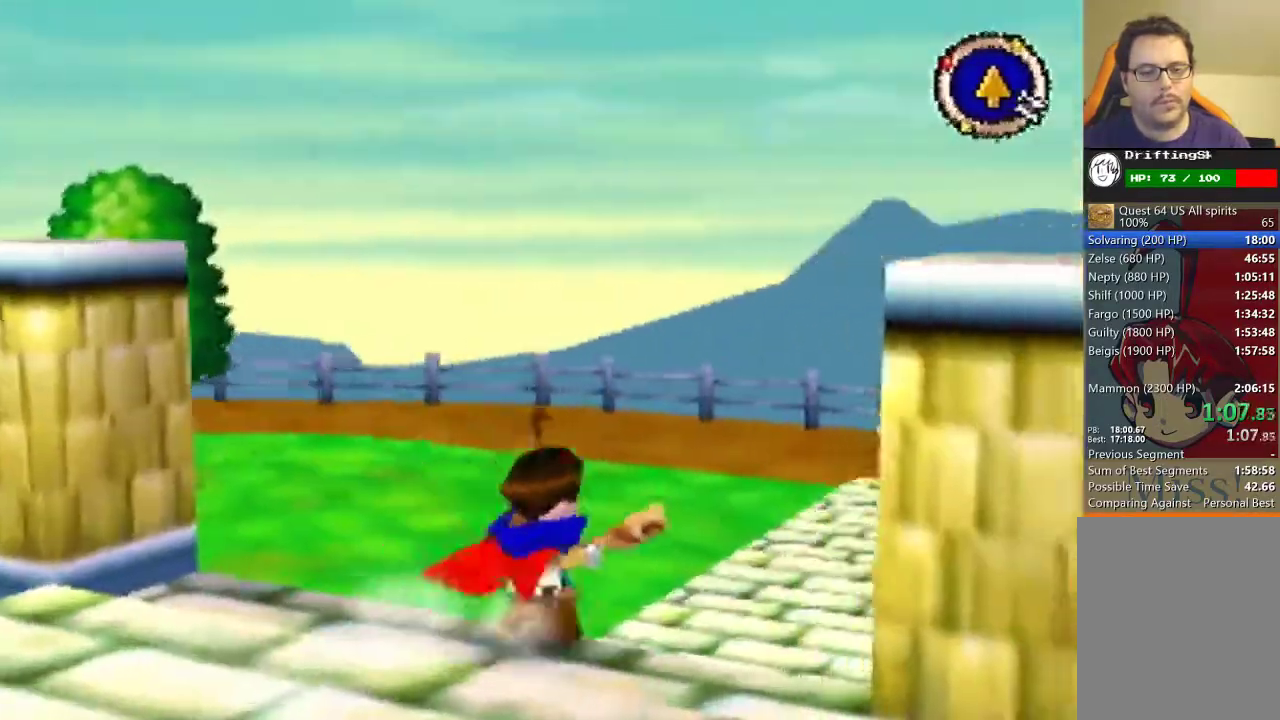
Gameplay with a controller (Nintendo layout); each line is a JSON object with the inputs held at the frame after it. "events" lists button and stick changes between this image and that frame as [ms after this image, input, new state], when the widget could be followed in between. Not read: L3 R3.
{"buttons": [], "left_stick": "up"}
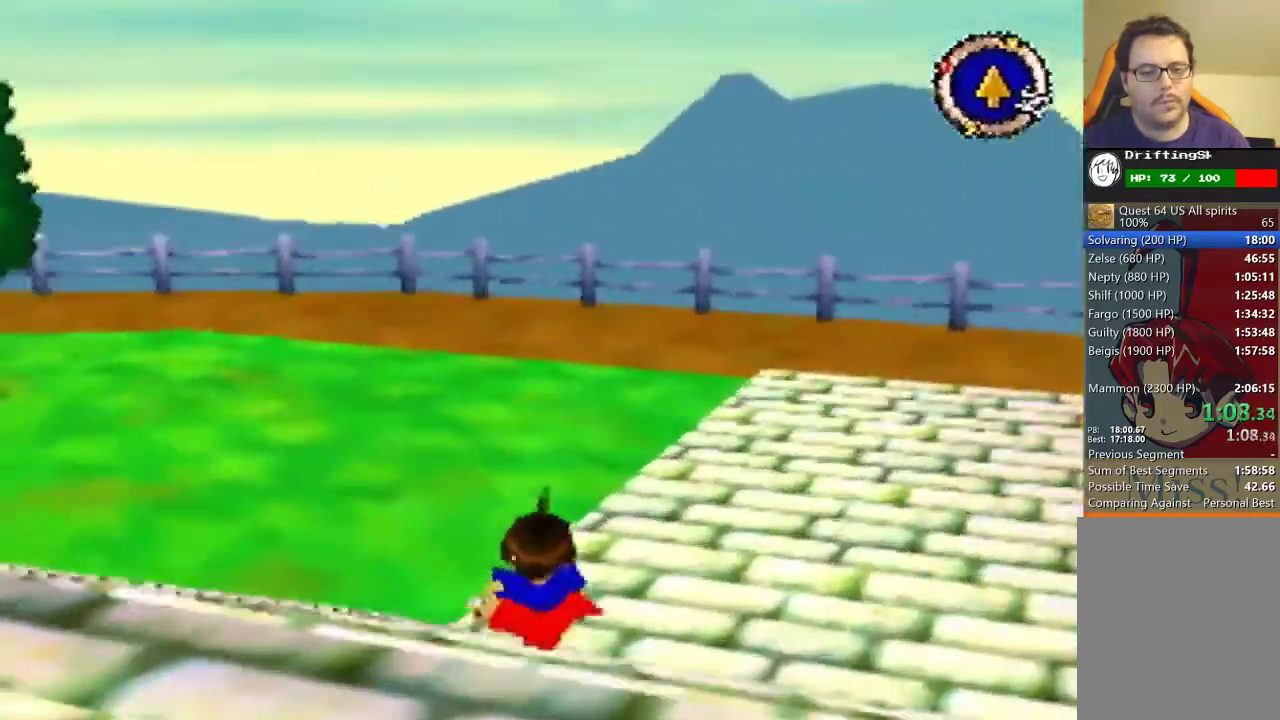
{"buttons": ["B"], "left_stick": "up-left", "events": [[233, "B", "down"], [233, "left_stick", "up-left"]]}
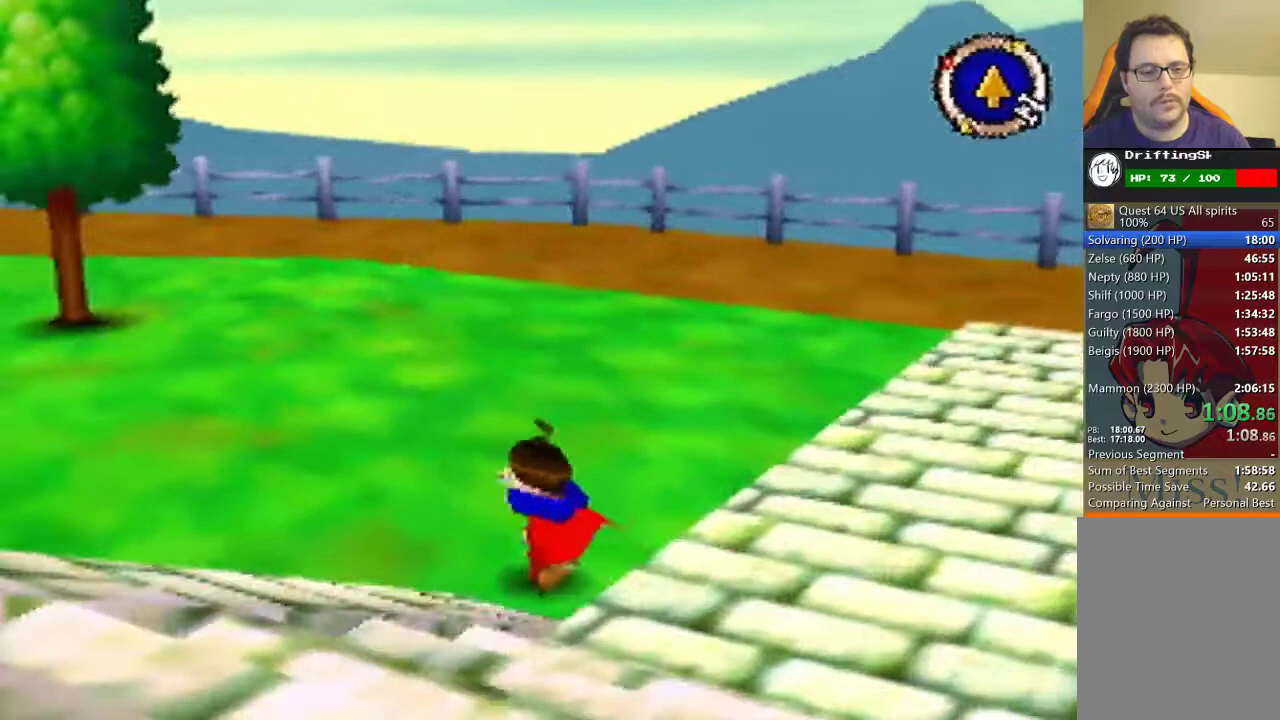
{"buttons": ["B"], "left_stick": "up-left"}
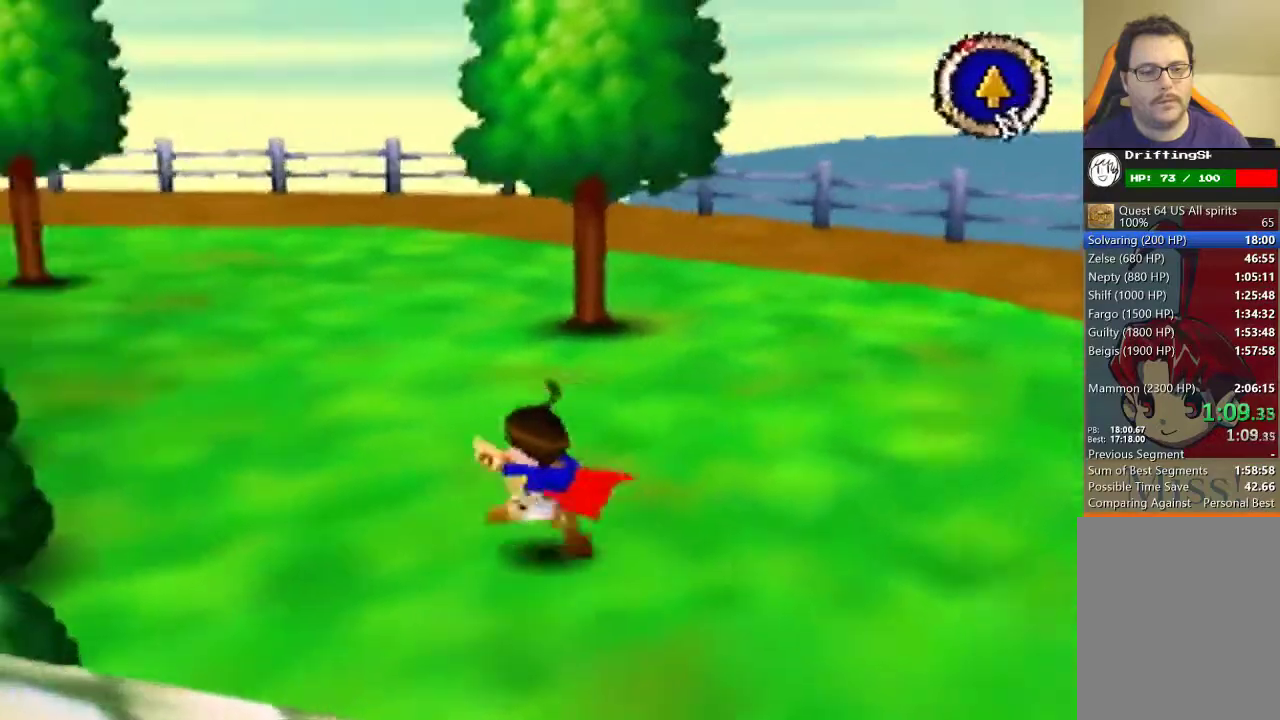
{"buttons": ["B"], "left_stick": "up-left"}
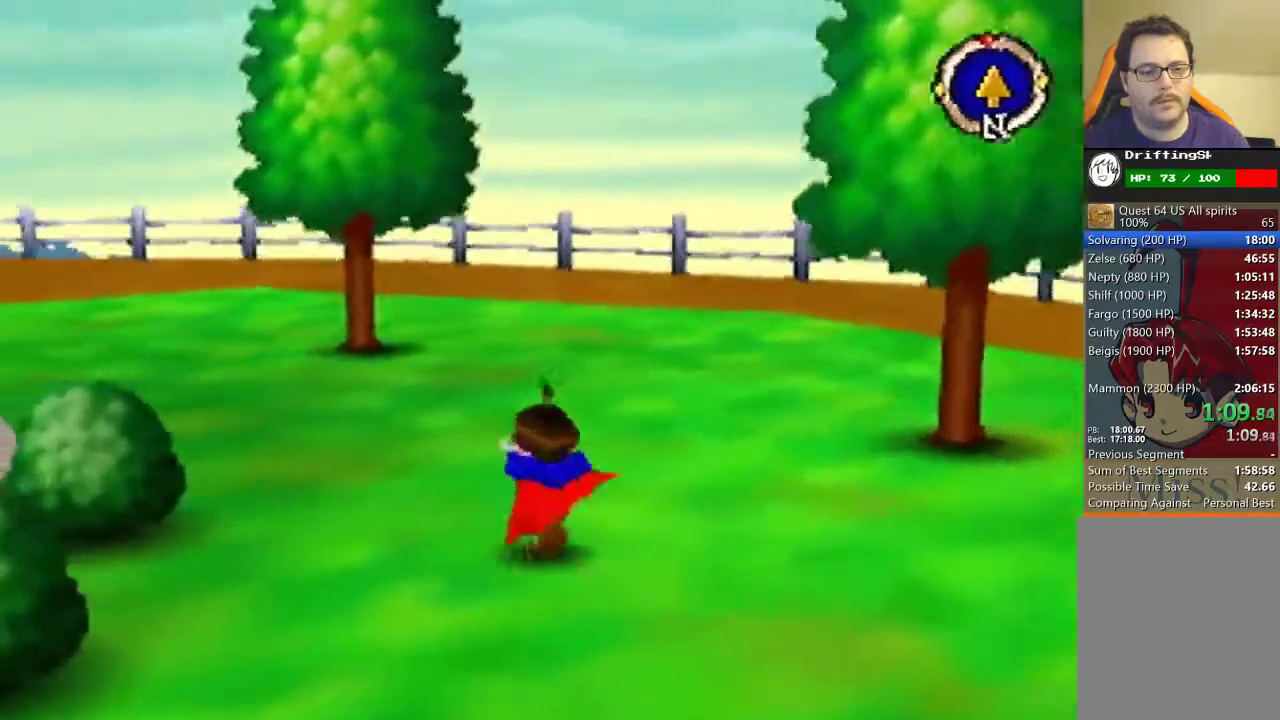
{"buttons": ["B"], "left_stick": "up", "events": [[433, "left_stick", "up"]]}
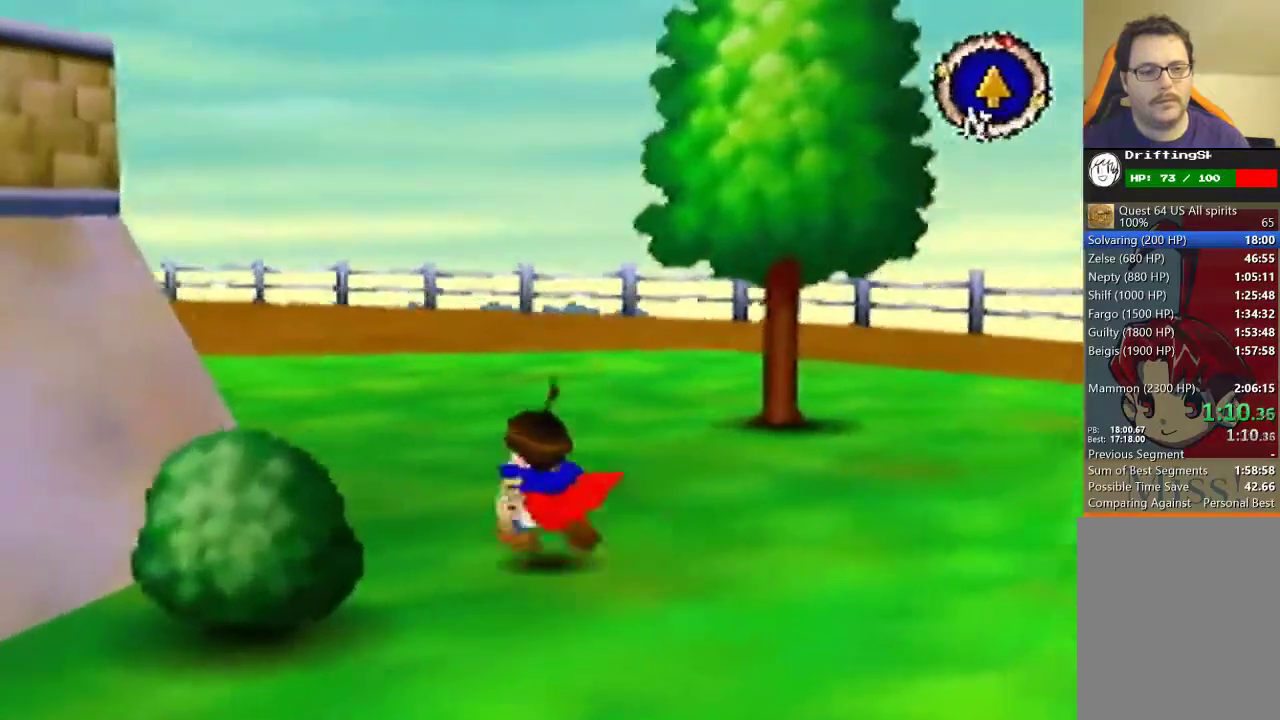
{"buttons": ["B"], "left_stick": "up"}
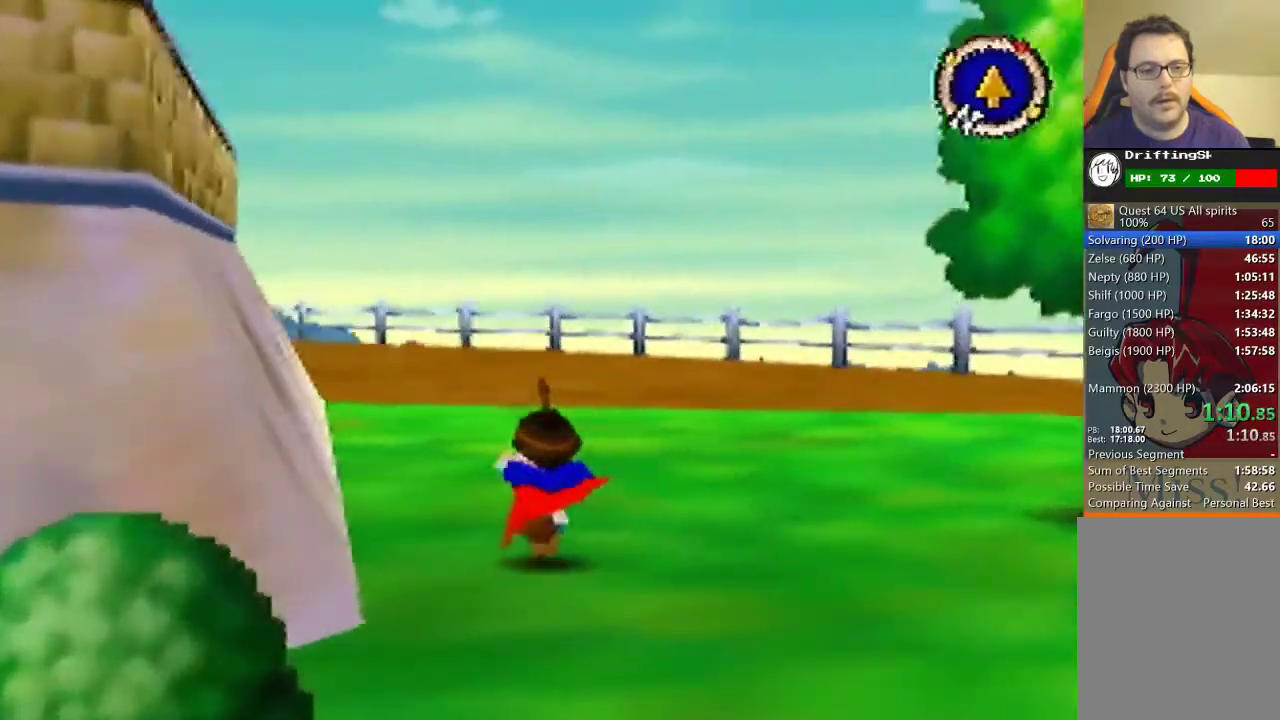
{"buttons": [], "left_stick": "up", "events": [[433, "B", "up"]]}
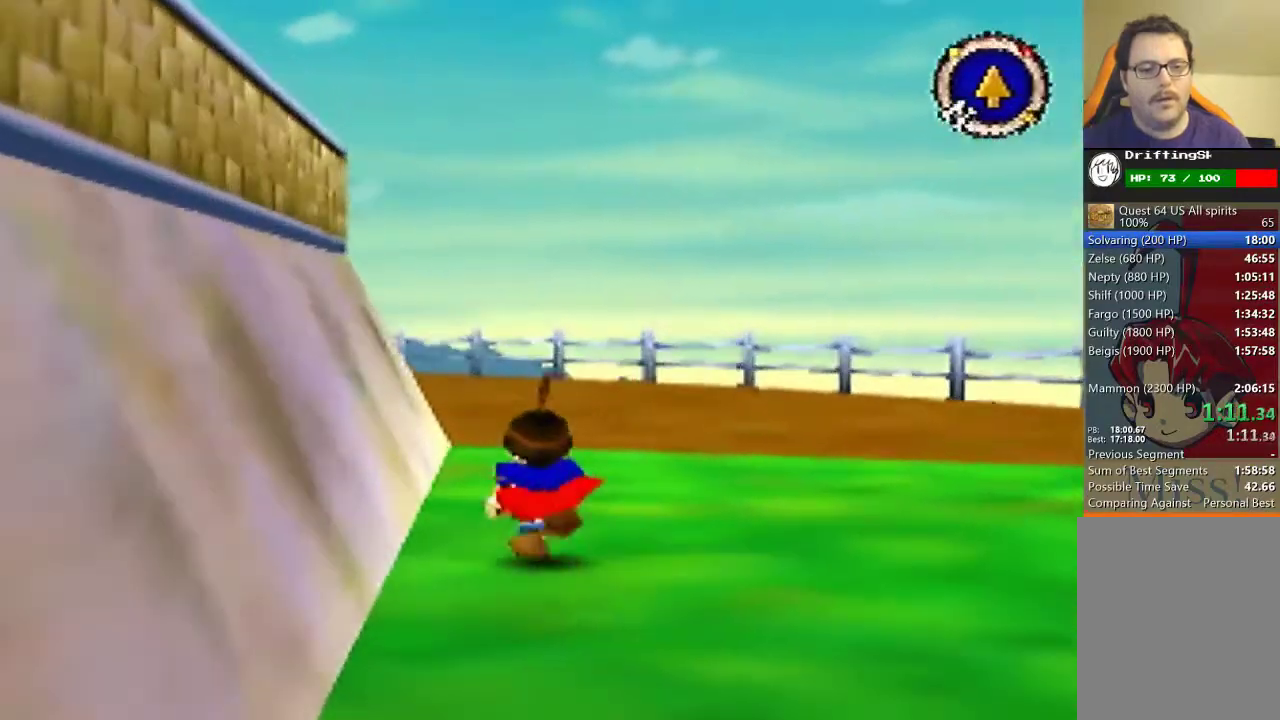
{"buttons": [], "left_stick": "up"}
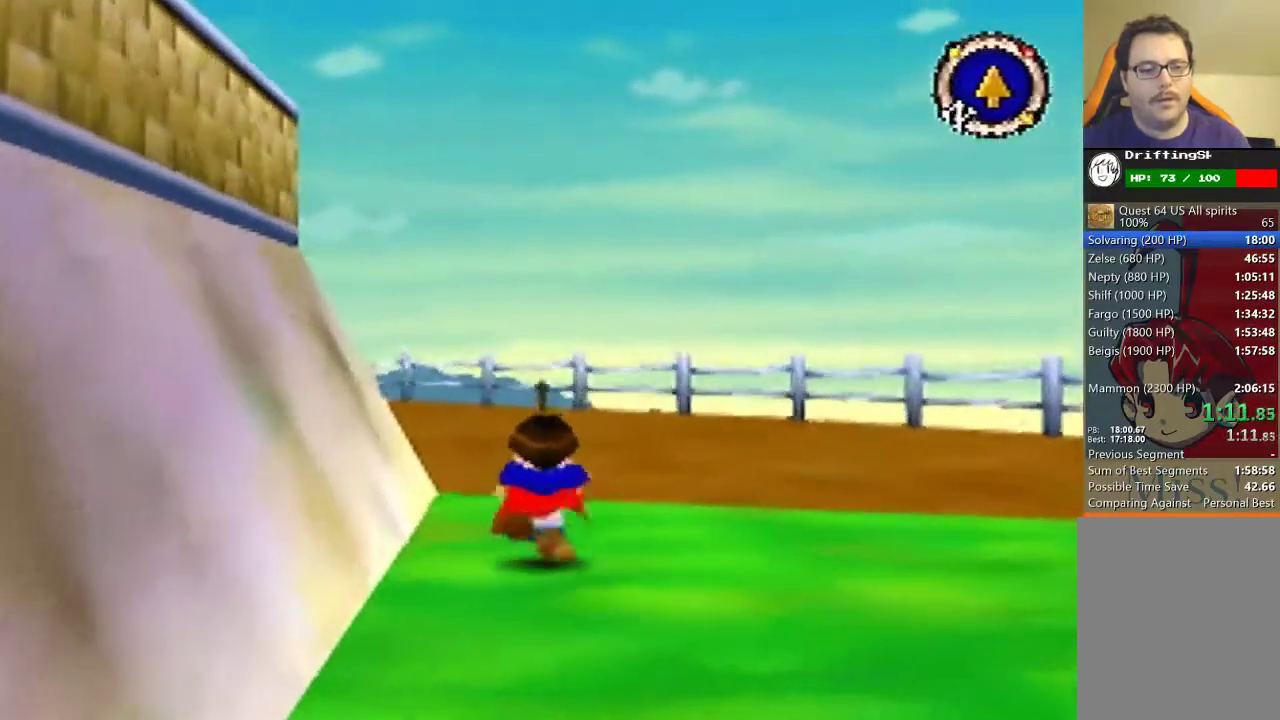
{"buttons": ["B"], "left_stick": "up-left"}
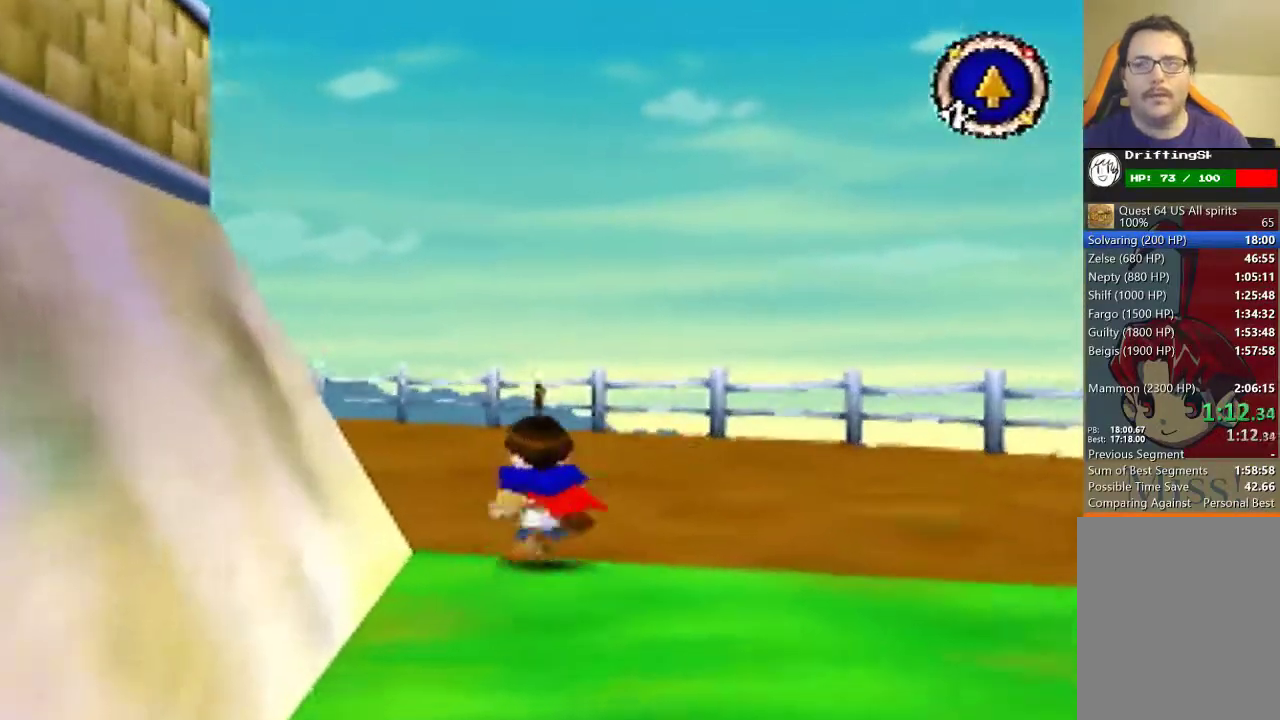
{"buttons": ["B"], "left_stick": "up-left"}
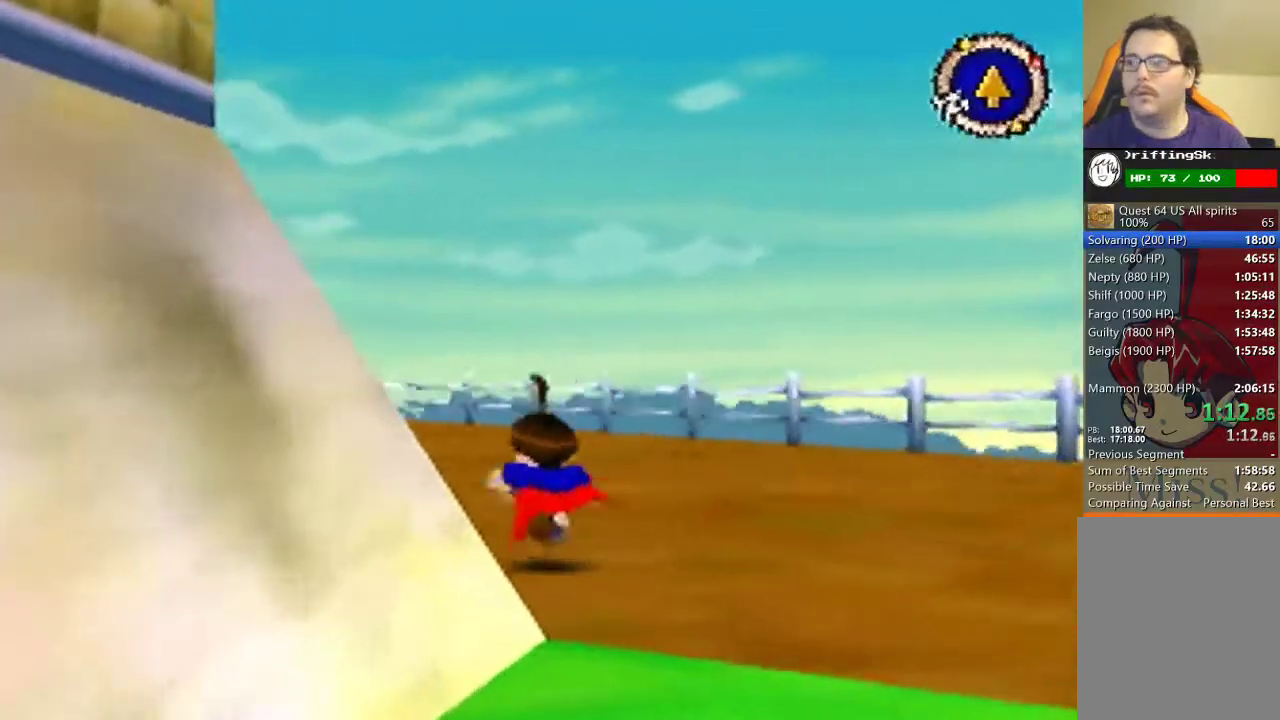
{"buttons": ["B"], "left_stick": "up"}
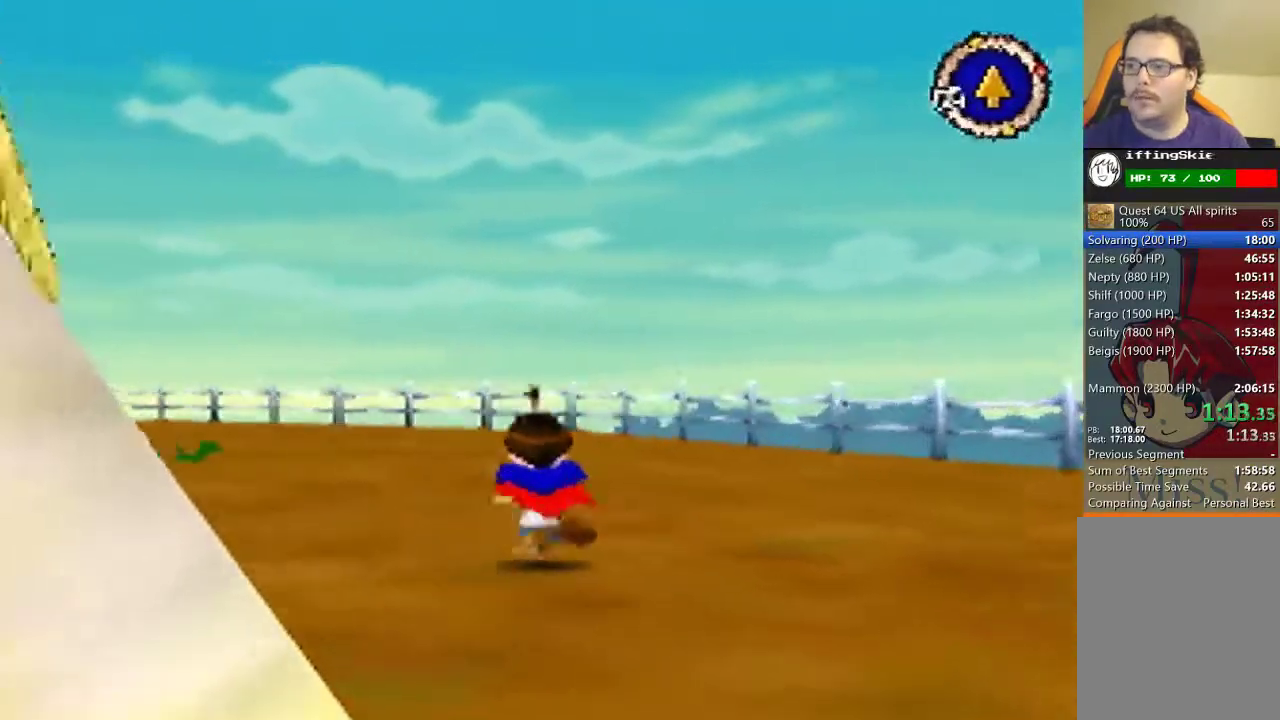
{"buttons": ["B"], "left_stick": "up"}
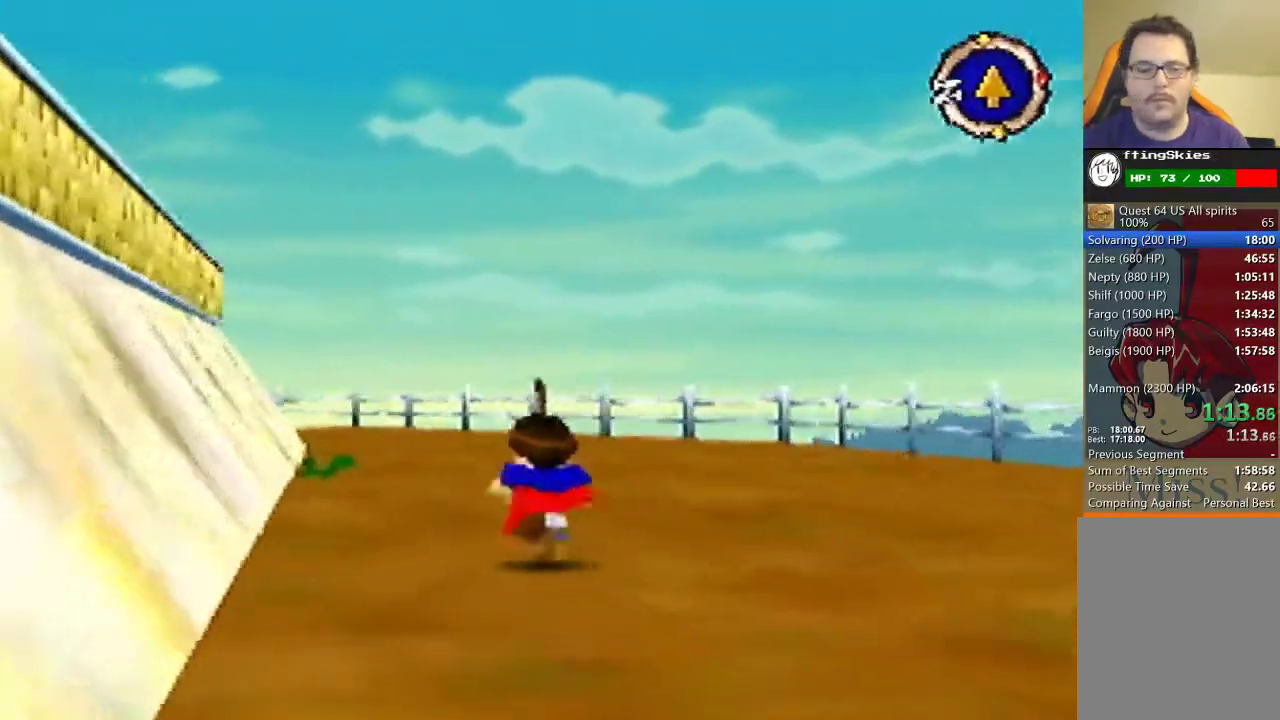
{"buttons": [], "left_stick": "up", "events": [[300, "B", "up"]]}
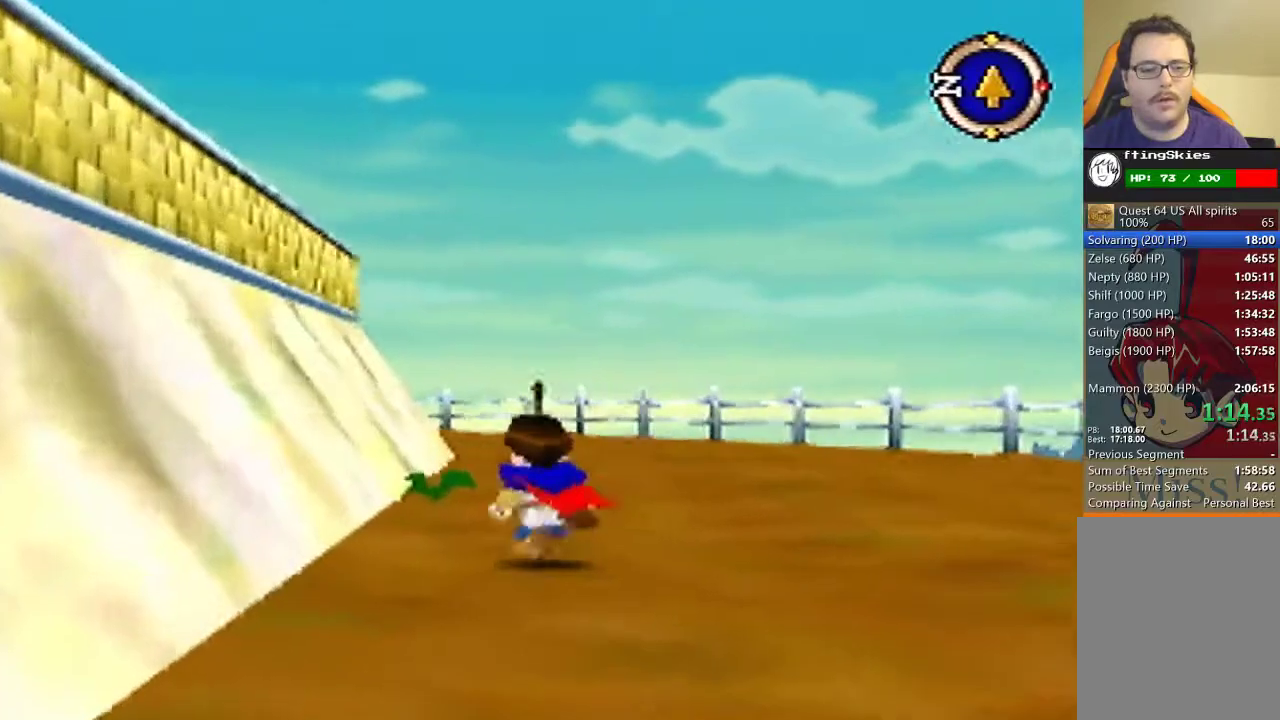
{"buttons": [], "left_stick": "up"}
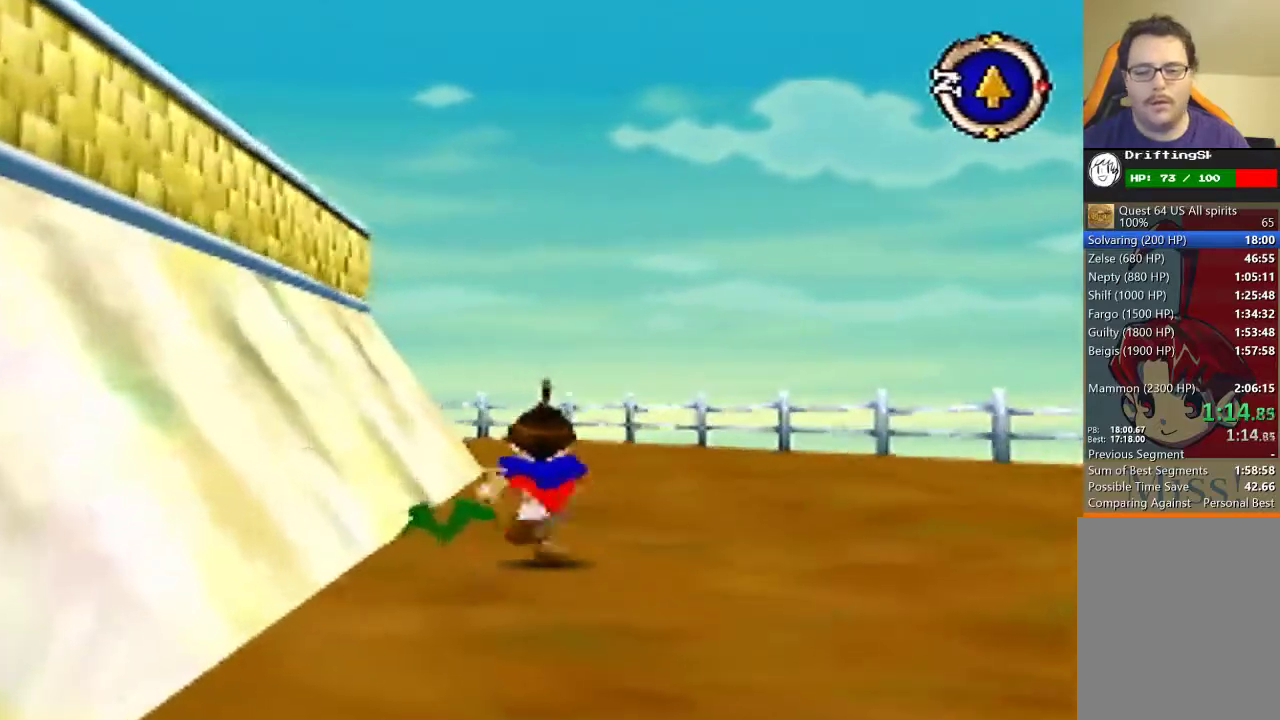
{"buttons": [], "left_stick": "up"}
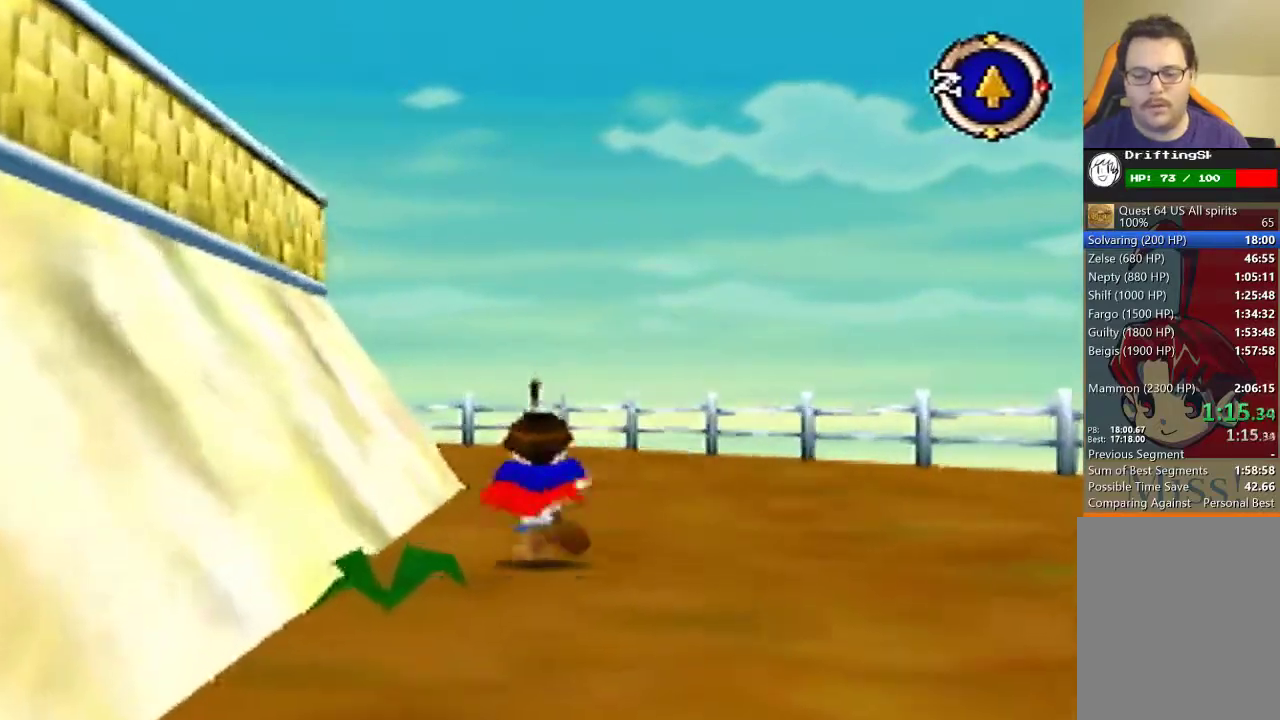
{"buttons": [], "left_stick": "up"}
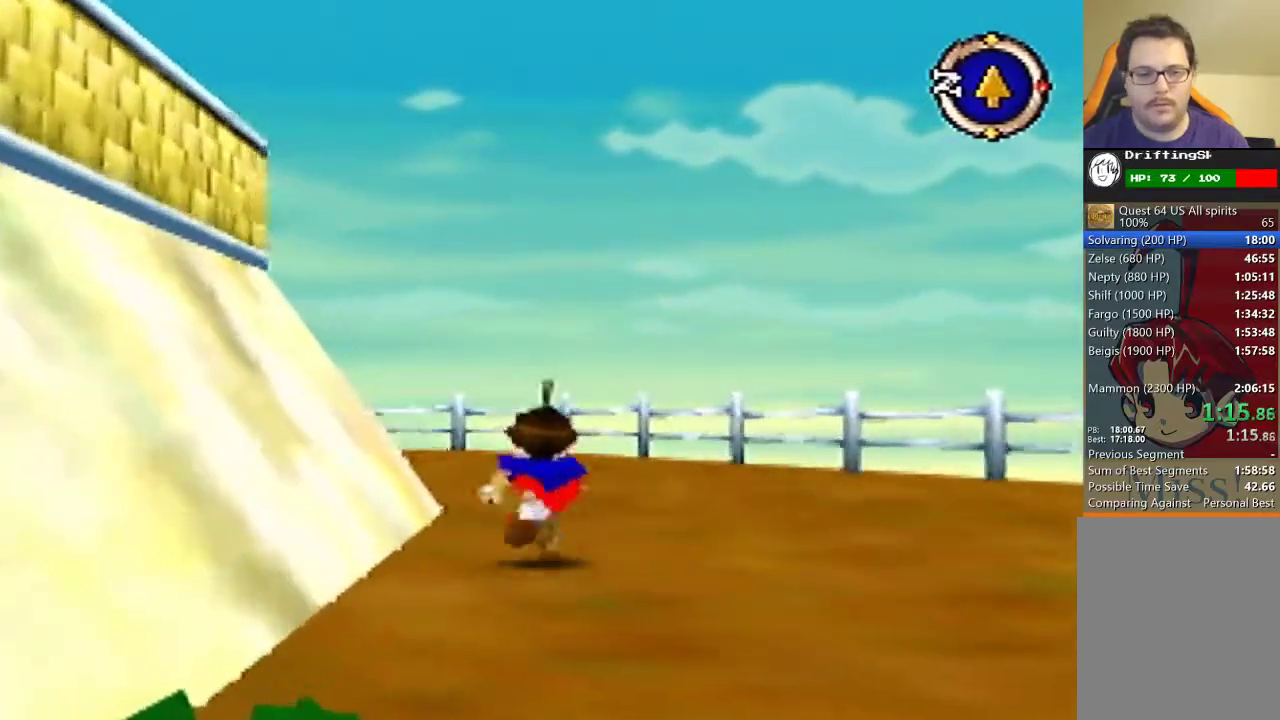
{"buttons": [], "left_stick": "up"}
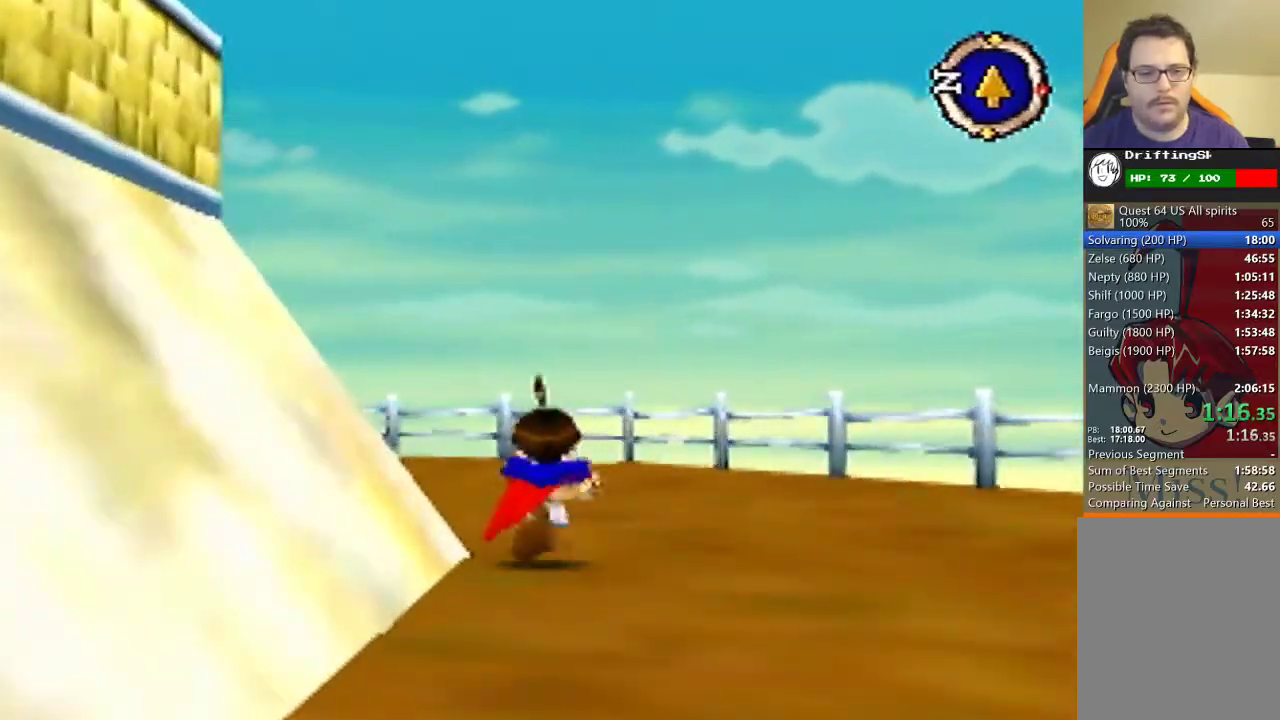
{"buttons": ["B"], "left_stick": "up-left", "events": [[100, "B", "down"], [200, "left_stick", "up-left"]]}
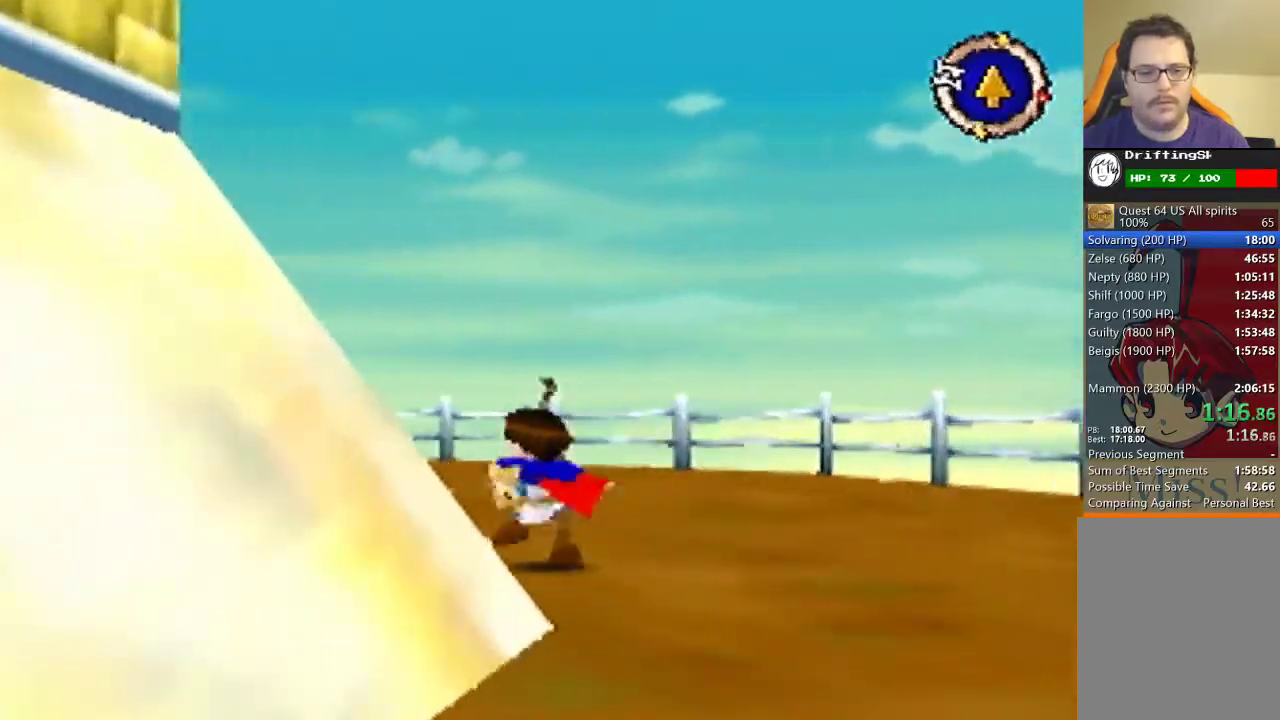
{"buttons": [], "left_stick": "up", "events": [[300, "left_stick", "up"], [500, "B", "up"]]}
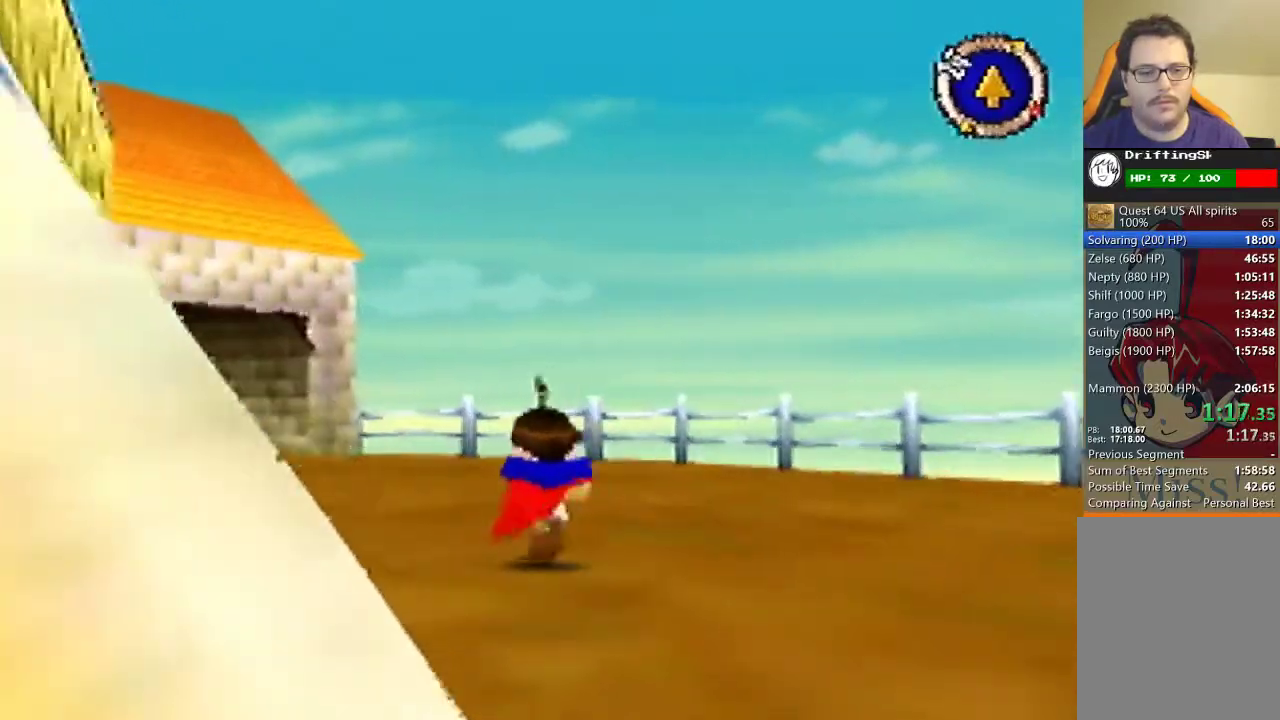
{"buttons": ["B"], "left_stick": "up", "events": [[333, "B", "down"]]}
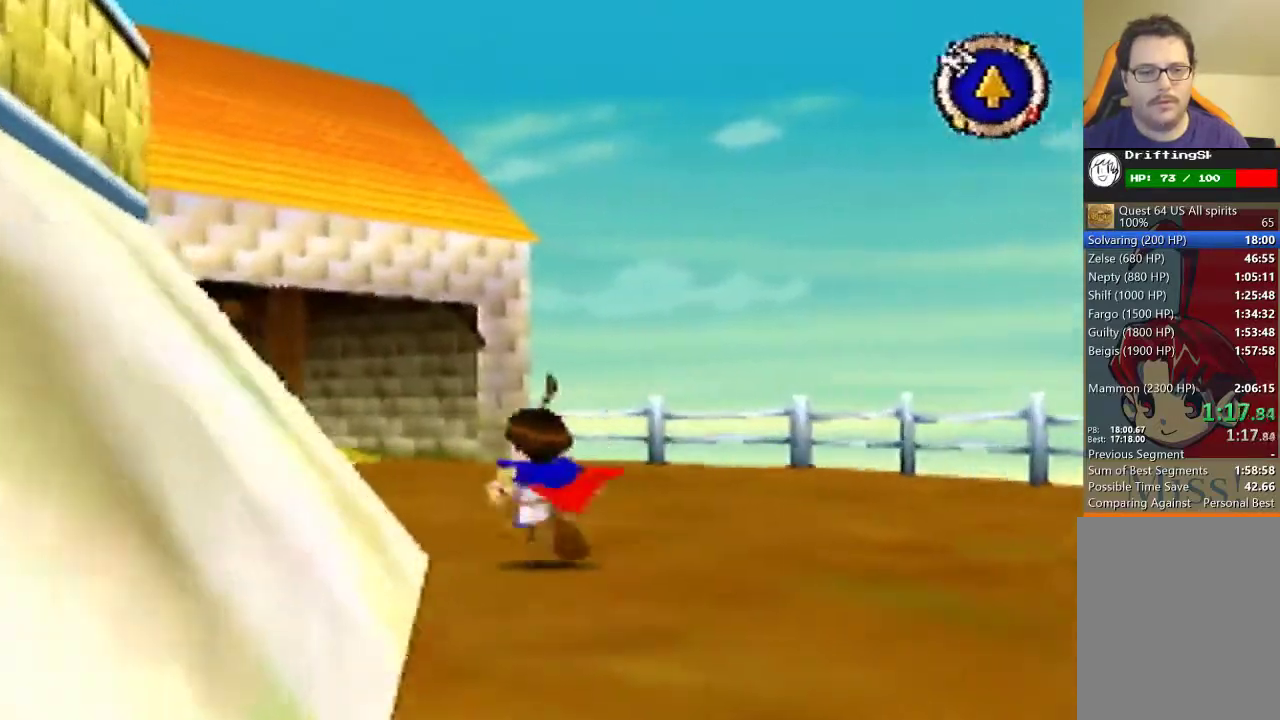
{"buttons": ["B"], "left_stick": "up", "events": [[33, "B", "up"], [500, "B", "down"]]}
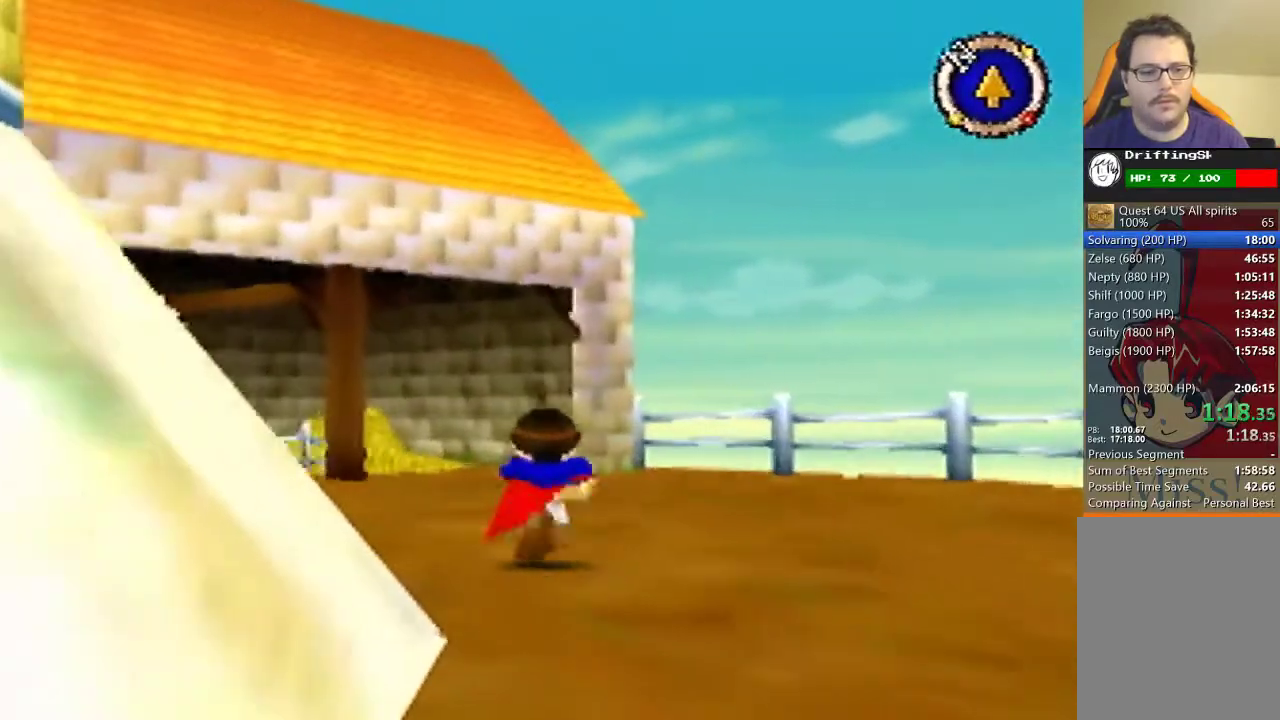
{"buttons": [], "left_stick": "up", "events": [[267, "B", "up"]]}